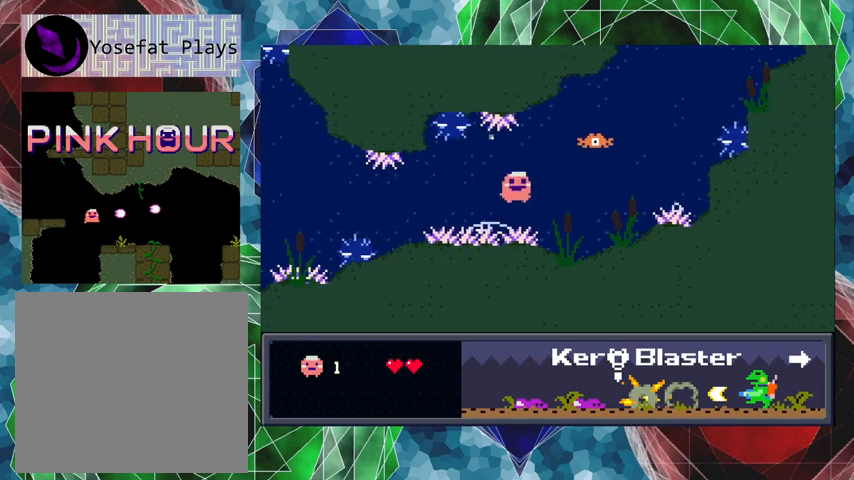
Gameplay with a controller (Nintendo layout); each line is a JSON object with the inputs held at the frame after it. "events" lists button and stick changes between this image and that frame as [ms after this image, input, new state], when the widget could be followed in between. Not read: L3 R3 right_stick.
{"buttons": ["DPAD_RIGHT"], "left_stick": "center", "events": [[133, "B", "down"], [233, "B", "up"]]}
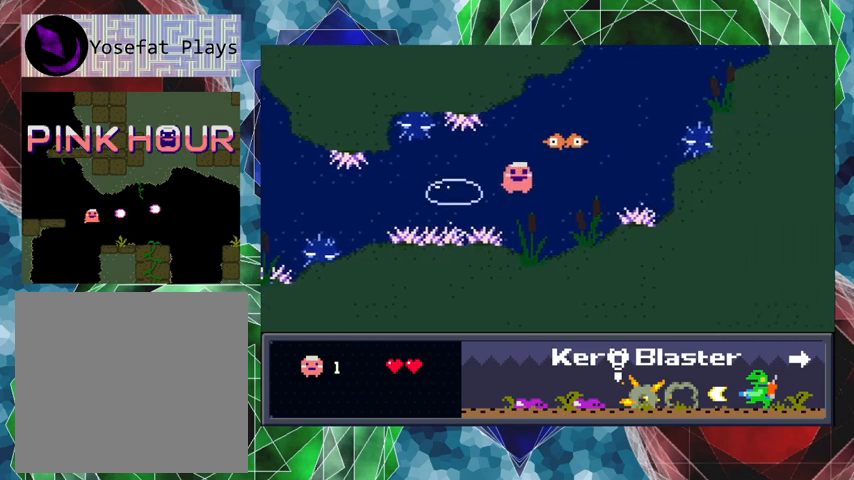
{"buttons": [], "left_stick": "center", "events": [[67, "Y", "down"], [200, "DPAD_RIGHT", "up"], [200, "Y", "up"], [267, "Y", "down"], [300, "Y", "up"], [400, "Y", "down"], [467, "Y", "up"]]}
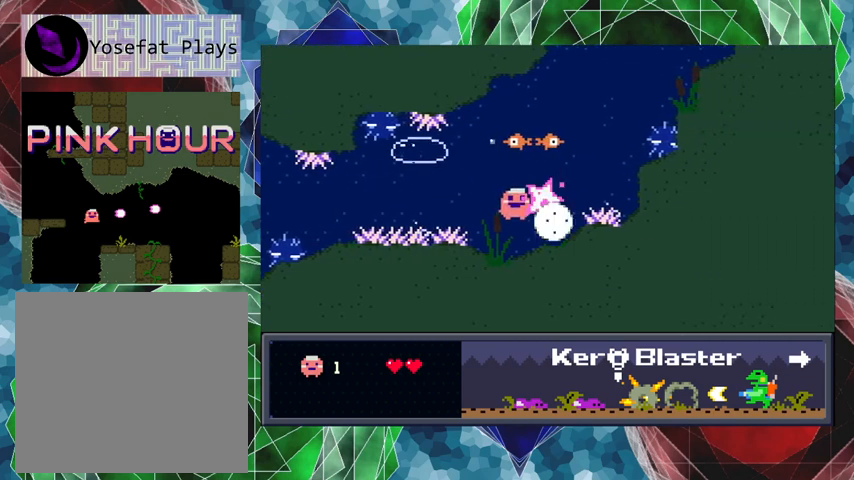
{"buttons": [], "left_stick": "center", "events": []}
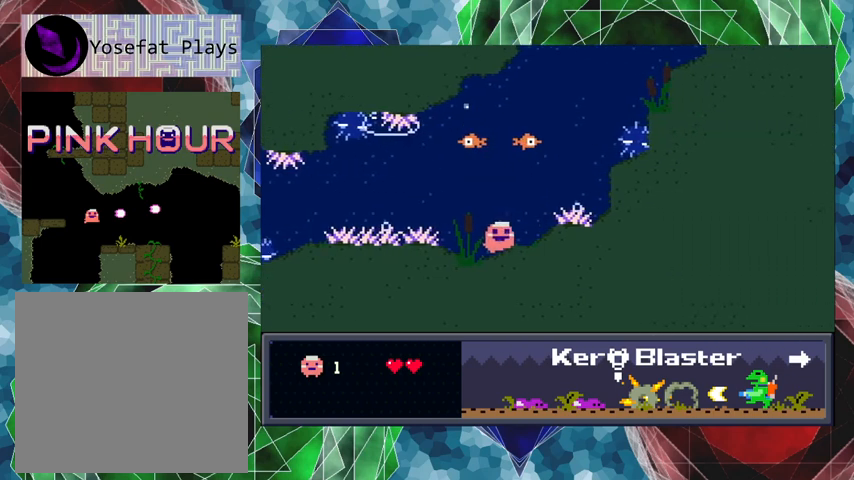
{"buttons": ["B"], "left_stick": "center", "events": [[433, "B", "down"]]}
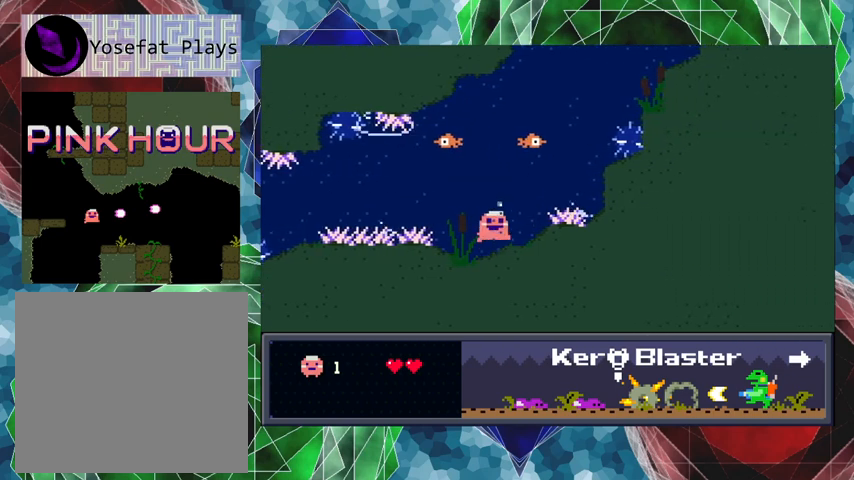
{"buttons": [], "left_stick": "center", "events": [[33, "B", "up"], [200, "B", "down"], [300, "B", "up"], [367, "B", "down"], [467, "B", "up"]]}
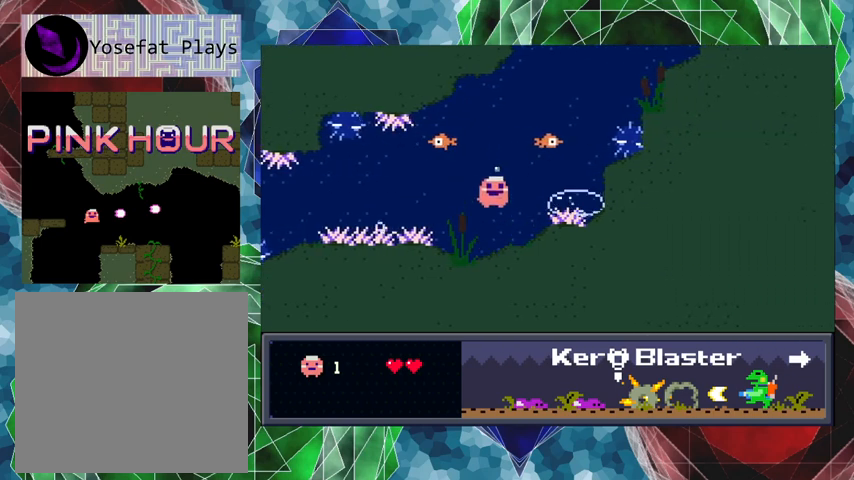
{"buttons": ["B", "Y", "DPAD_RIGHT"], "left_stick": "center", "events": [[33, "B", "down"], [100, "B", "up"], [200, "B", "down"], [267, "B", "up"], [333, "B", "down"], [433, "DPAD_RIGHT", "down"], [500, "Y", "down"]]}
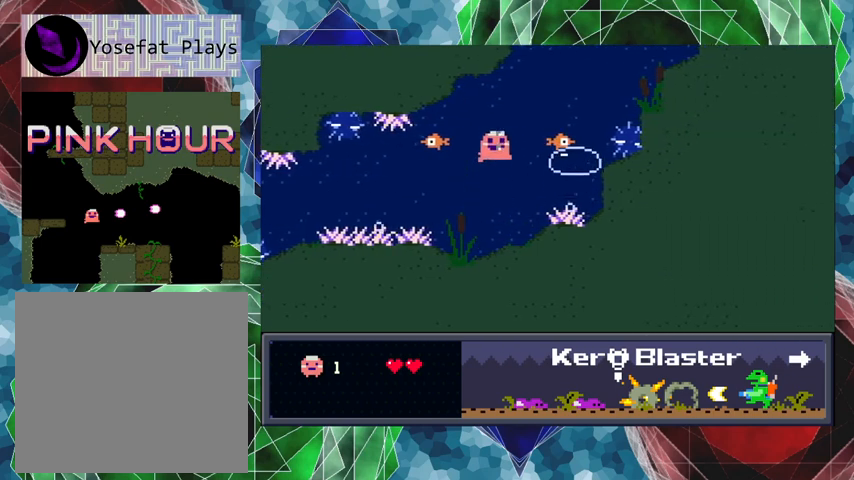
{"buttons": ["Y"], "left_stick": "center", "events": [[33, "B", "up"], [33, "DPAD_RIGHT", "up"], [100, "Y", "up"], [167, "Y", "down"], [367, "Y", "up"], [433, "Y", "down"]]}
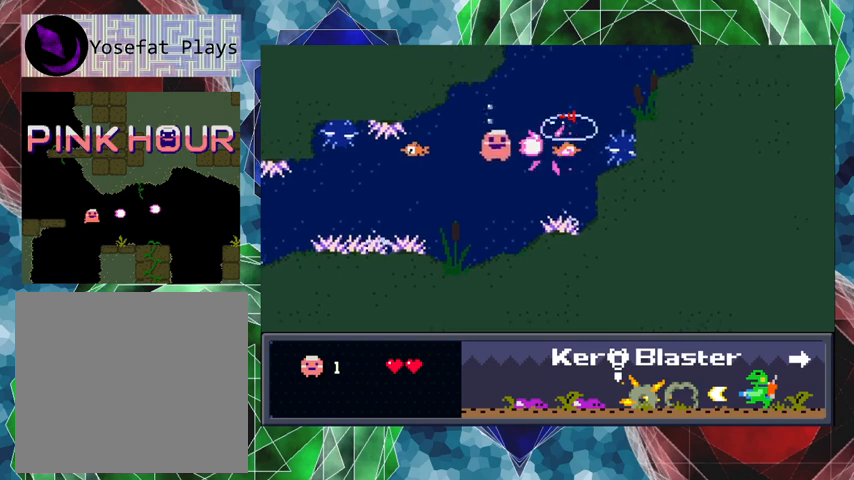
{"buttons": ["Y"], "left_stick": "center", "events": [[367, "B", "down"], [500, "B", "up"]]}
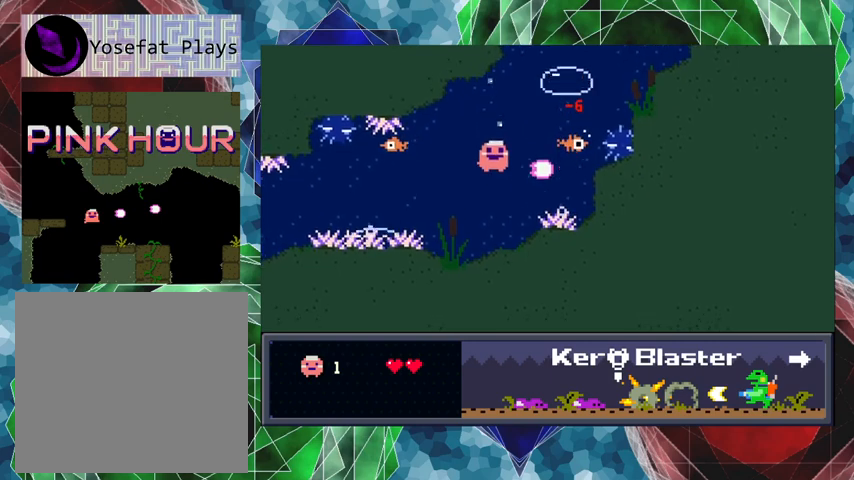
{"buttons": ["DPAD_RIGHT"], "left_stick": "center", "events": [[100, "Y", "up"], [167, "B", "down"], [233, "DPAD_RIGHT", "down"], [300, "B", "up"], [367, "B", "down"], [367, "DPAD_RIGHT", "up"], [467, "B", "up"], [500, "DPAD_RIGHT", "down"]]}
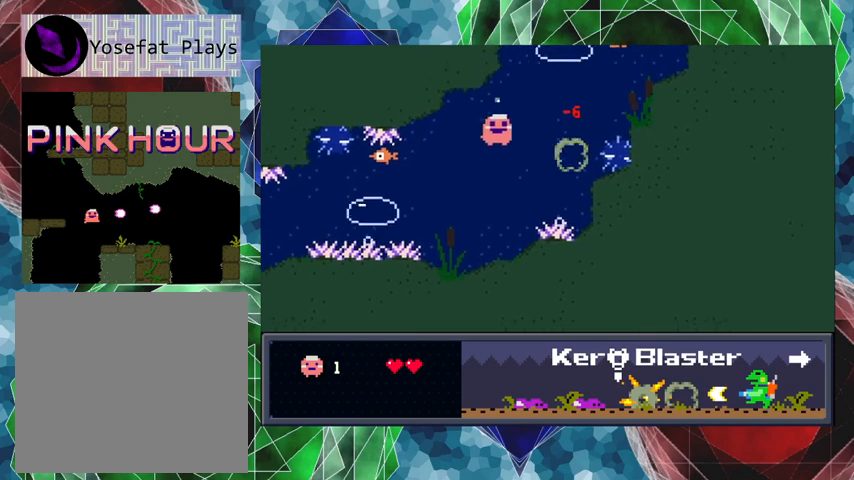
{"buttons": [], "left_stick": "center", "events": [[267, "B", "down"], [400, "B", "up"], [400, "DPAD_RIGHT", "up"]]}
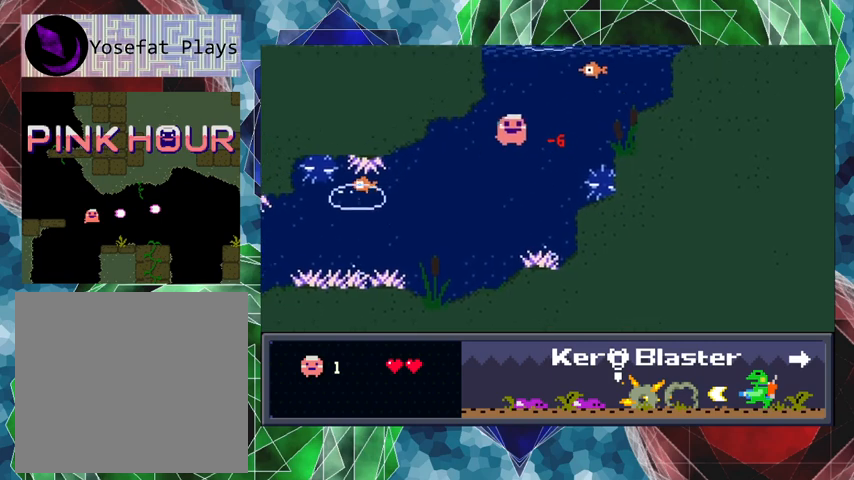
{"buttons": [], "left_stick": "center", "events": []}
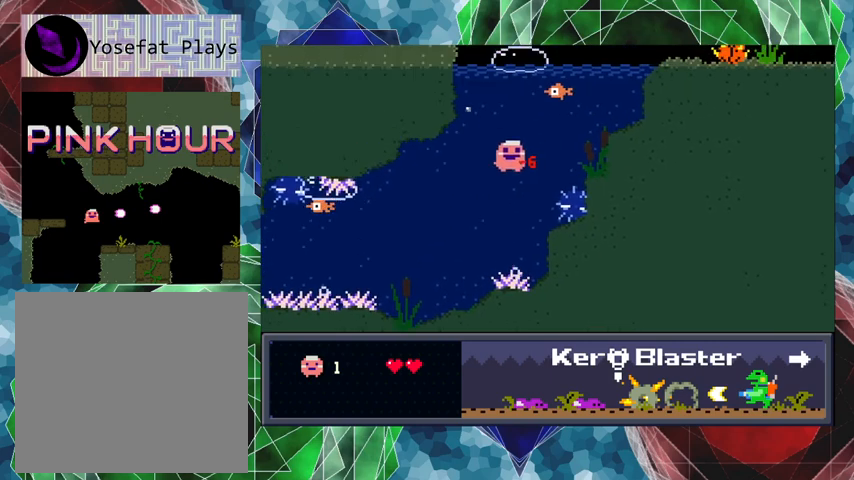
{"buttons": ["Y", "DPAD_UP"], "left_stick": "center", "events": [[167, "B", "down"], [333, "B", "up"], [433, "DPAD_UP", "down"], [467, "Y", "down"]]}
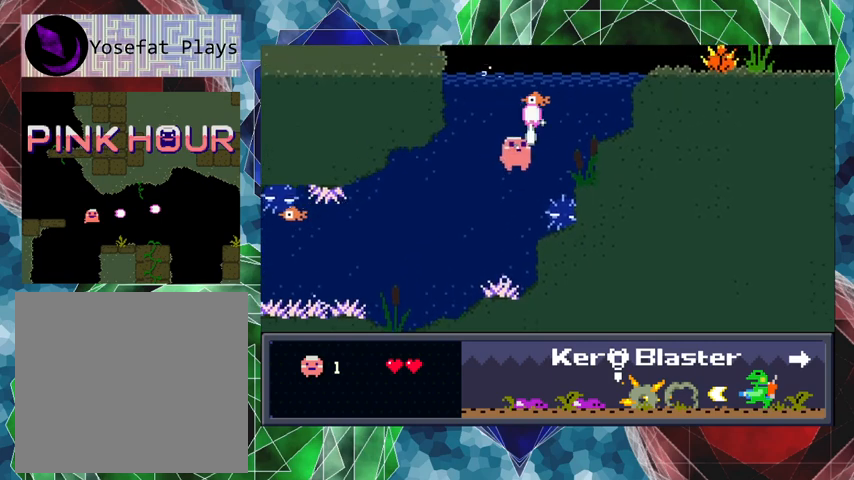
{"buttons": ["B", "Y", "DPAD_UP"], "left_stick": "center", "events": [[500, "B", "down"]]}
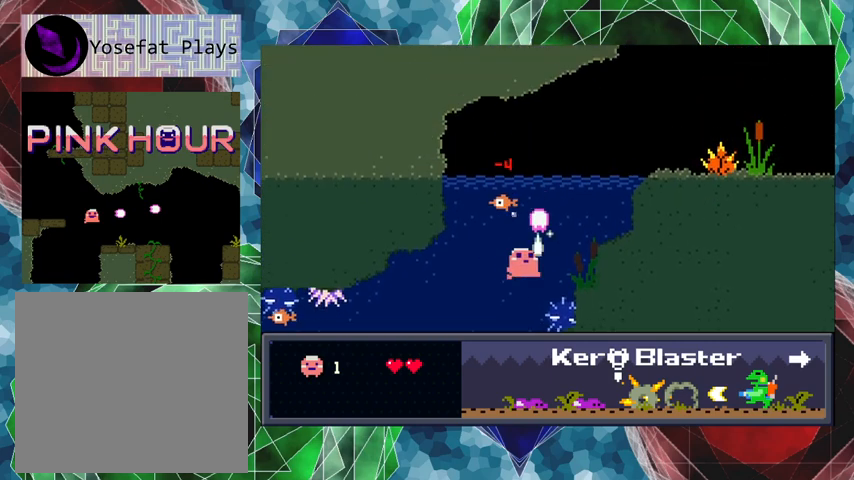
{"buttons": ["DPAD_RIGHT"], "left_stick": "center", "events": [[100, "B", "up"], [167, "DPAD_RIGHT", "down"], [233, "DPAD_UP", "up"], [267, "Y", "up"], [333, "B", "down"], [333, "DPAD_UP", "down"], [433, "B", "up"], [433, "DPAD_UP", "up"]]}
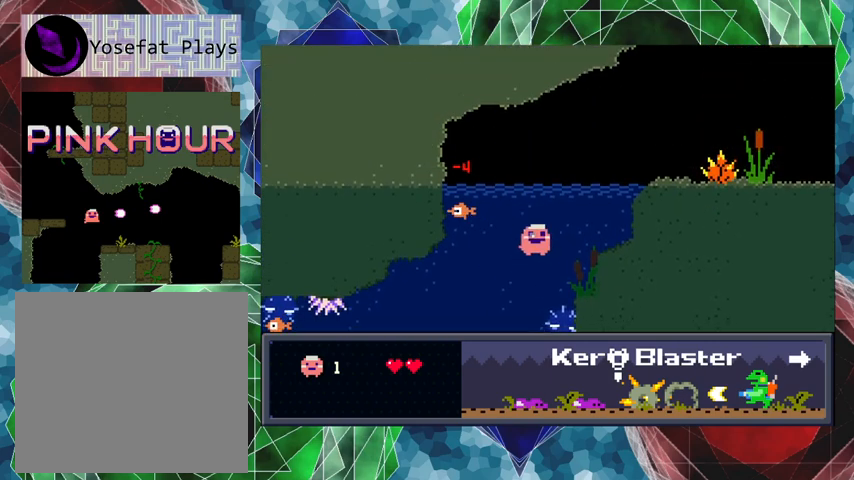
{"buttons": ["B", "DPAD_RIGHT"], "left_stick": "center", "events": [[67, "B", "down"], [233, "B", "up"], [300, "B", "down"], [400, "B", "up"], [467, "B", "down"]]}
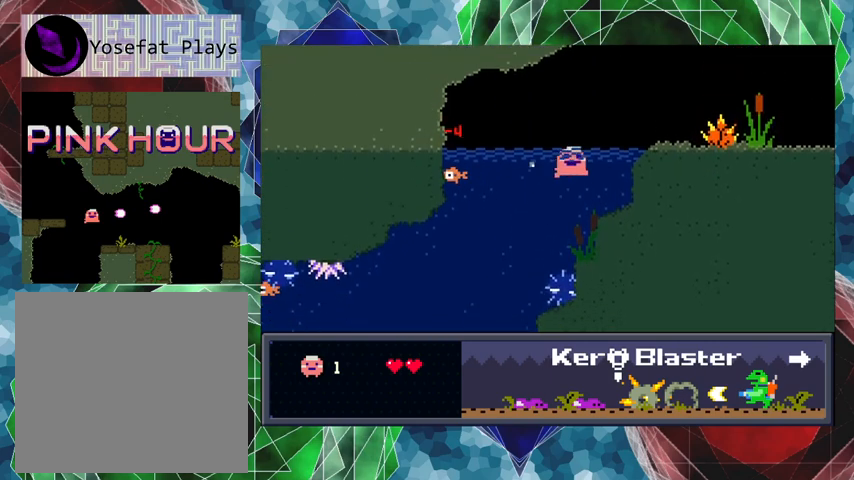
{"buttons": ["DPAD_RIGHT"], "left_stick": "center", "events": [[67, "B", "up"], [167, "B", "down"], [300, "B", "up"], [367, "B", "down"], [467, "B", "up"]]}
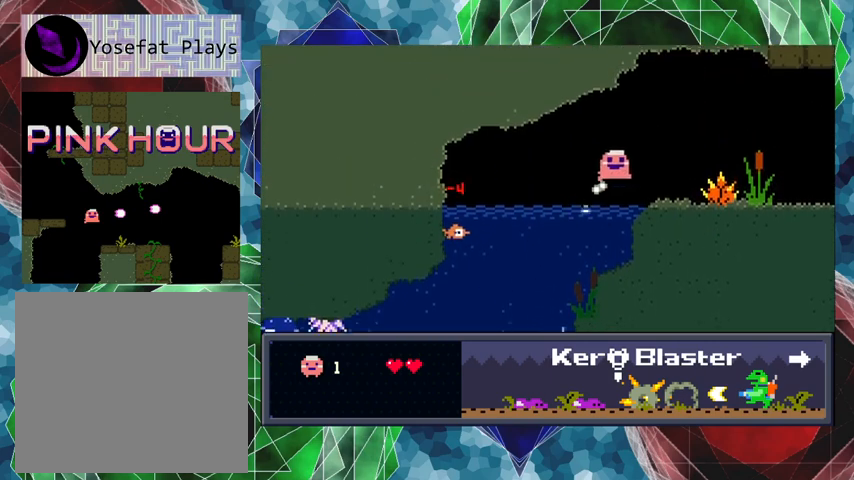
{"buttons": [], "left_stick": "center", "events": [[233, "DPAD_RIGHT", "up"], [267, "Y", "down"], [367, "Y", "up"], [400, "Y", "down"], [500, "Y", "up"]]}
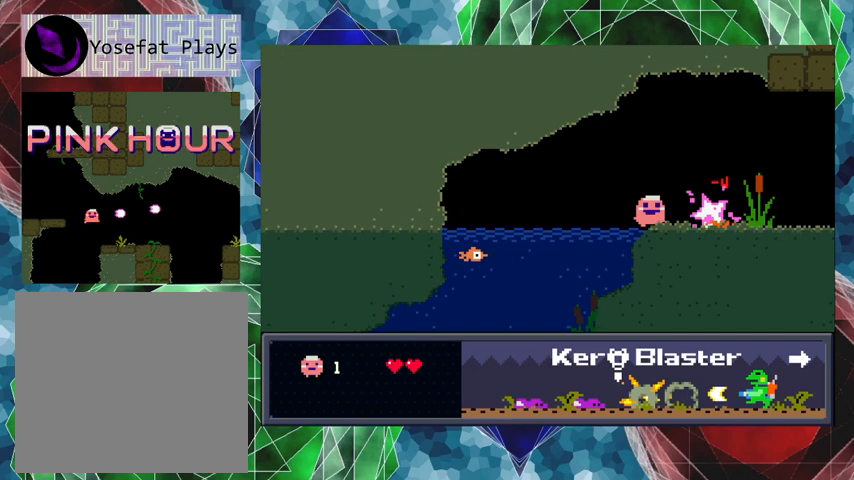
{"buttons": ["DPAD_RIGHT"], "left_stick": "center", "events": [[67, "Y", "down"], [133, "Y", "up"], [233, "DPAD_RIGHT", "down"], [233, "Y", "down"], [300, "Y", "up"], [367, "Y", "down"], [467, "Y", "up"]]}
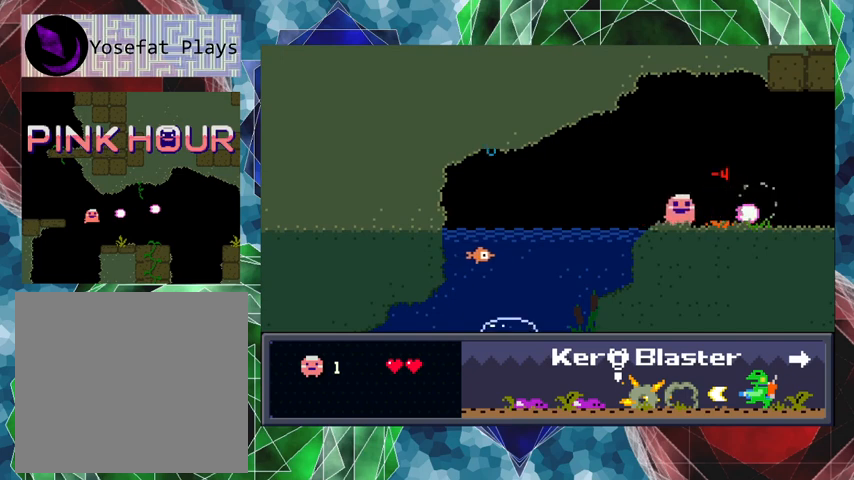
{"buttons": ["DPAD_RIGHT"], "left_stick": "center", "events": [[33, "Y", "down"], [133, "Y", "up"]]}
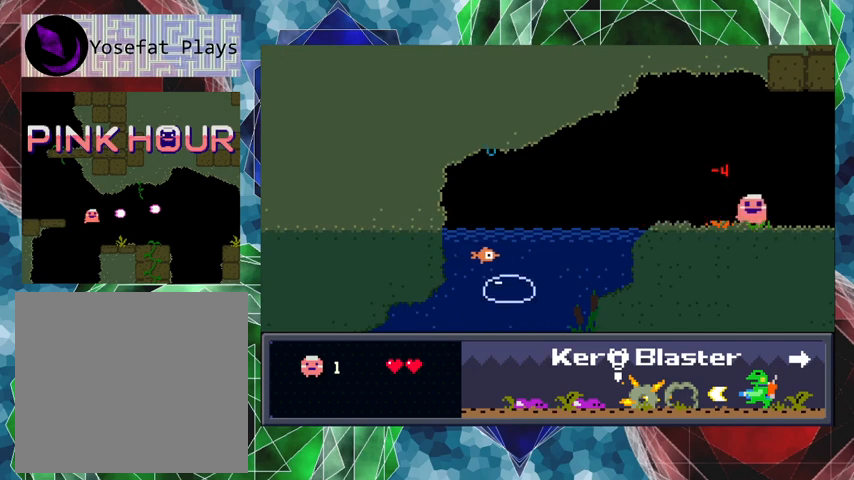
{"buttons": ["DPAD_RIGHT"], "left_stick": "center", "events": []}
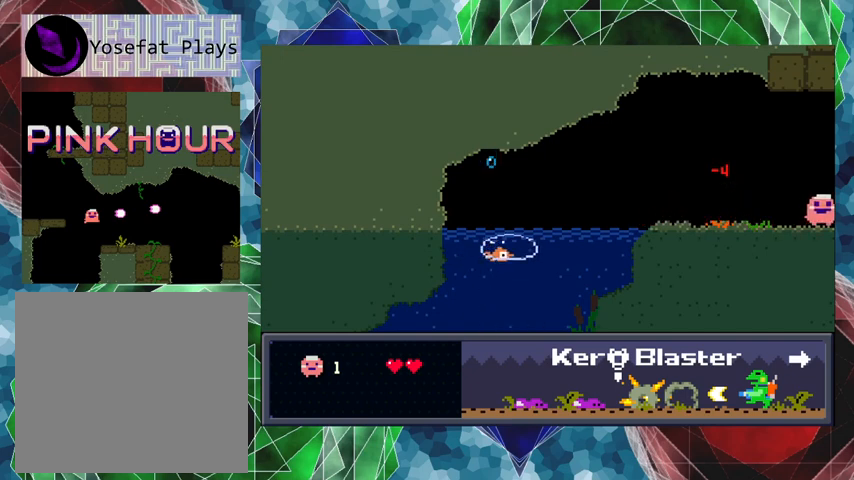
{"buttons": [], "left_stick": "center", "events": [[333, "DPAD_RIGHT", "up"]]}
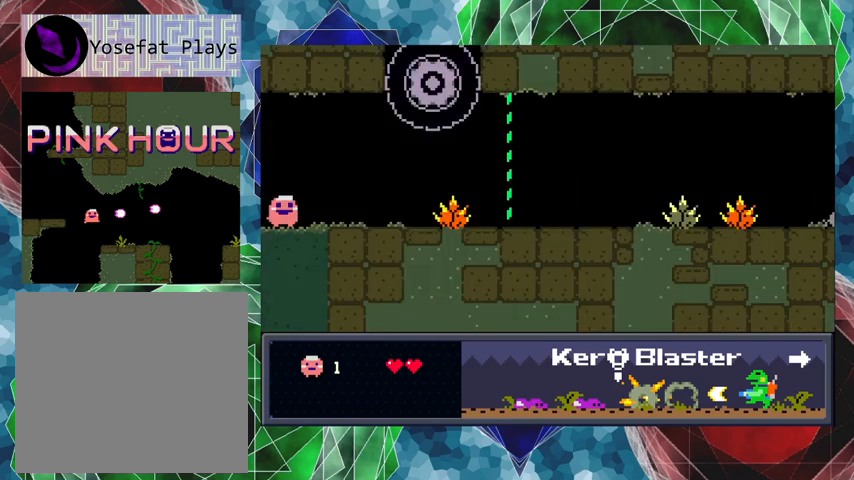
{"buttons": [], "left_stick": "center", "events": []}
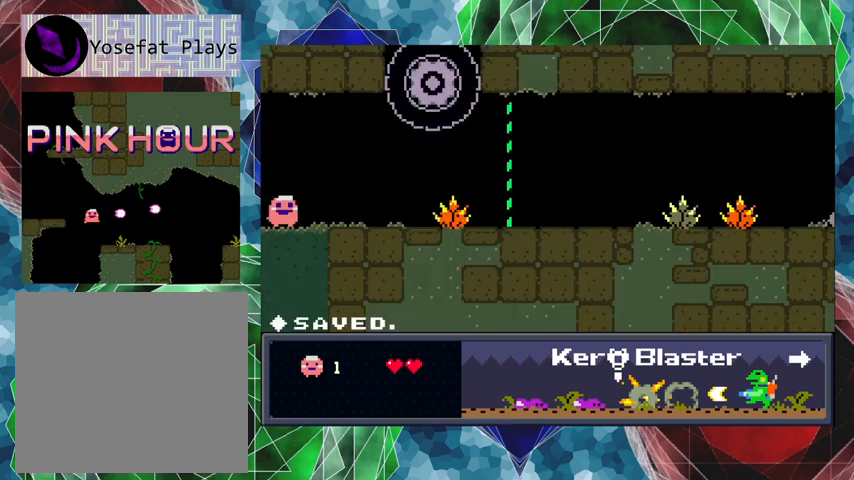
{"buttons": ["DPAD_RIGHT"], "left_stick": "center", "events": [[67, "DPAD_RIGHT", "down"]]}
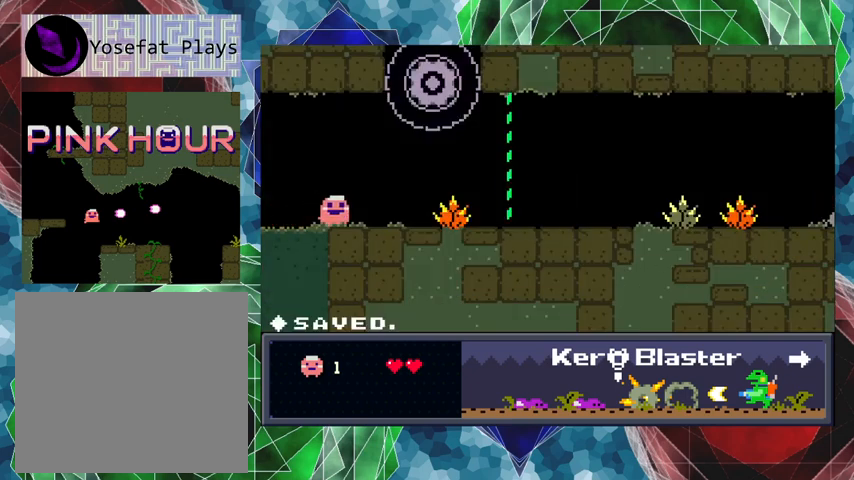
{"buttons": ["Y"], "left_stick": "center", "events": [[67, "DPAD_RIGHT", "up"], [100, "Y", "down"]]}
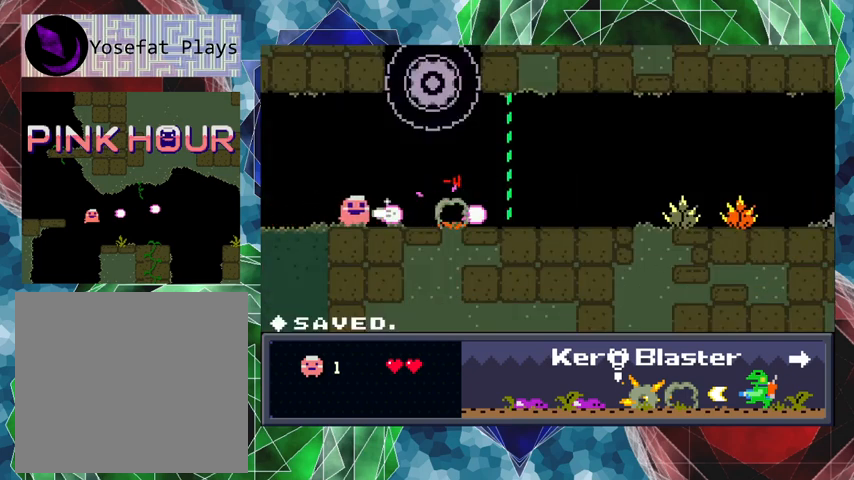
{"buttons": ["Y", "DPAD_RIGHT"], "left_stick": "center", "events": [[333, "DPAD_RIGHT", "down"]]}
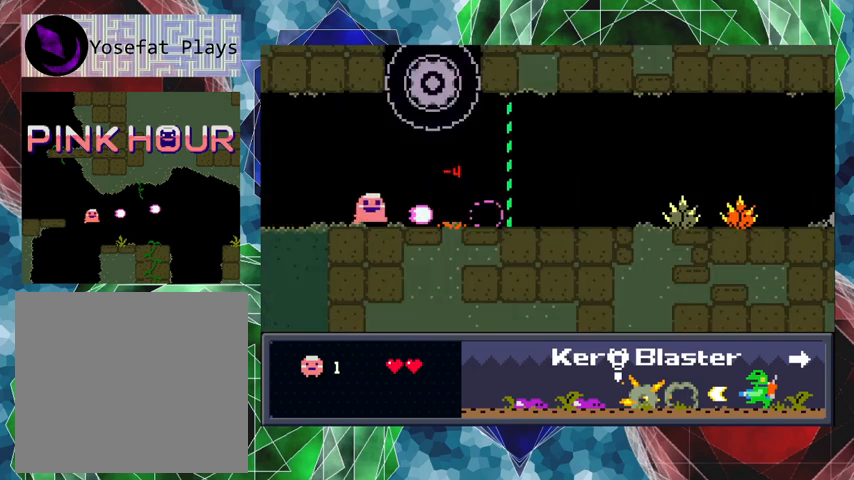
{"buttons": ["Y", "DPAD_RIGHT"], "left_stick": "center", "events": []}
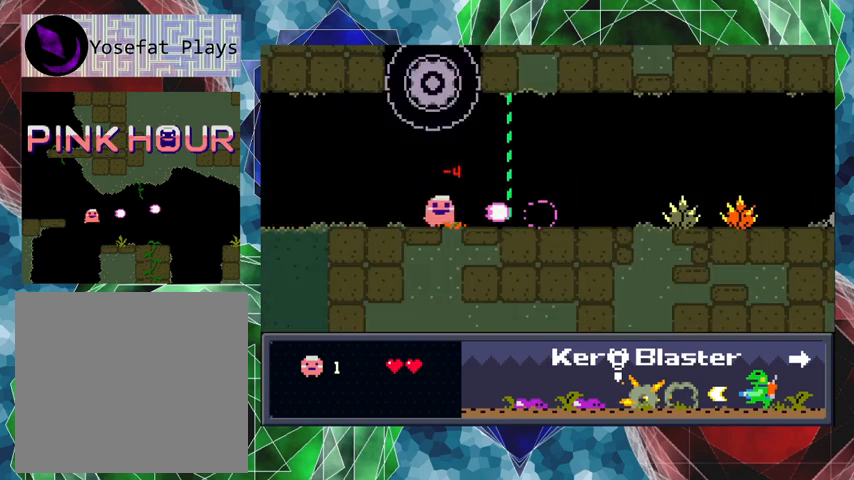
{"buttons": ["Y", "DPAD_RIGHT"], "left_stick": "center", "events": []}
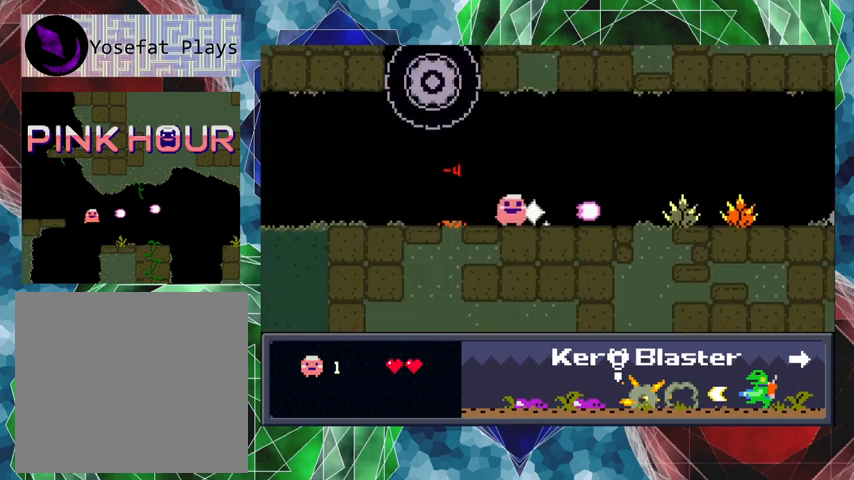
{"buttons": ["Y", "DPAD_RIGHT"], "left_stick": "center", "events": []}